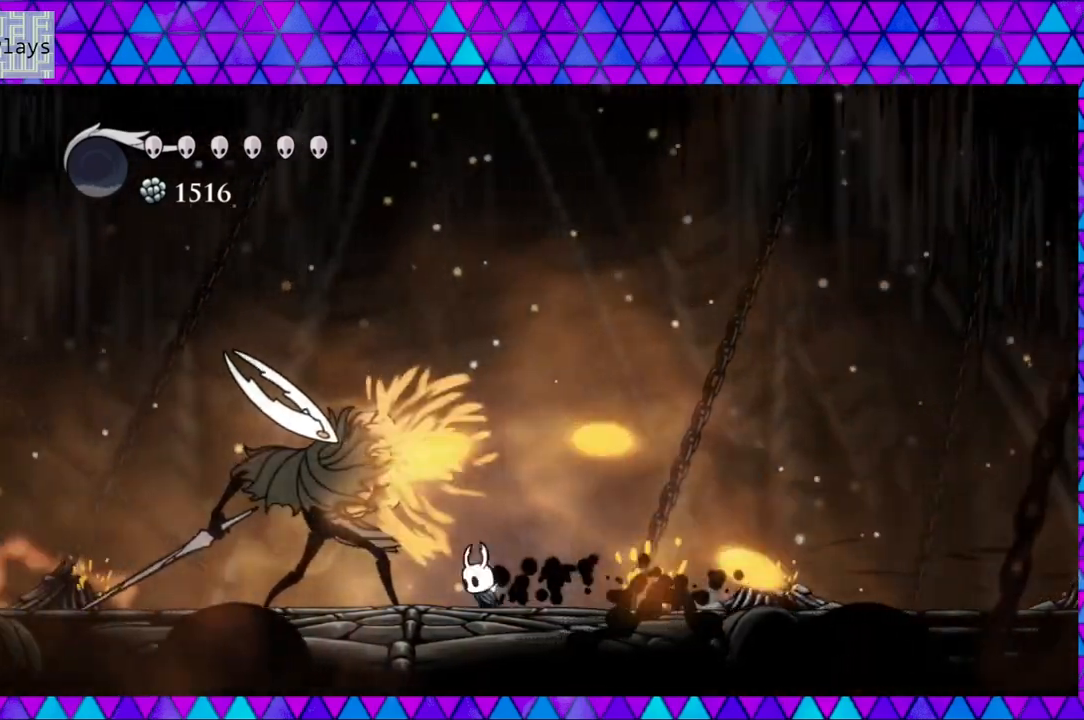
Gameplay with a controller (Nintendo layout); each line is a JSON object with the inputs held at the frame after it. "events" lists button and stick changes between this image and that frame as [ms after this image, input, new state], when the widget could be followed in between. Not read: L3 R3.
{"buttons": ["Y"], "left_stick": "center", "right_stick": "center", "events": [[17, "DPAD_LEFT", "up"], [117, "DPAD_RIGHT", "down"], [133, "DPAD_UP", "down"], [300, "DPAD_UP", "up"], [333, "DPAD_LEFT", "down"], [333, "DPAD_RIGHT", "up"], [417, "Y", "down"], [450, "DPAD_LEFT", "up"]]}
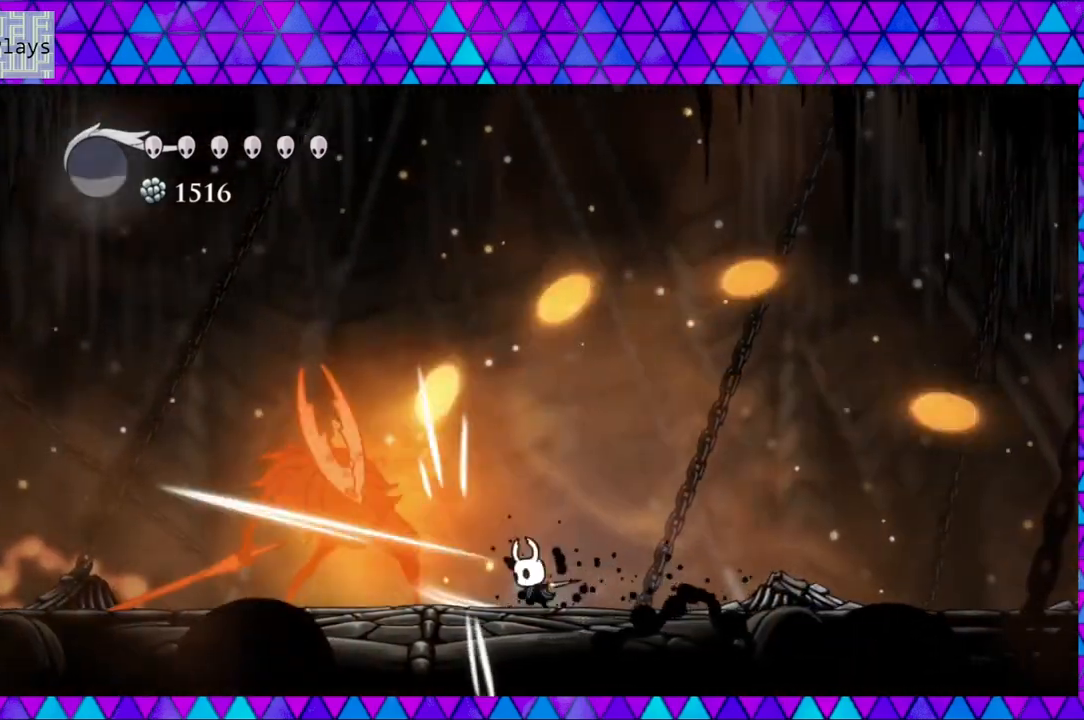
{"buttons": ["Y"], "left_stick": "center", "right_stick": "center", "events": [[117, "Y", "up"], [217, "DPAD_LEFT", "down"], [367, "Y", "down"], [450, "DPAD_LEFT", "up"]]}
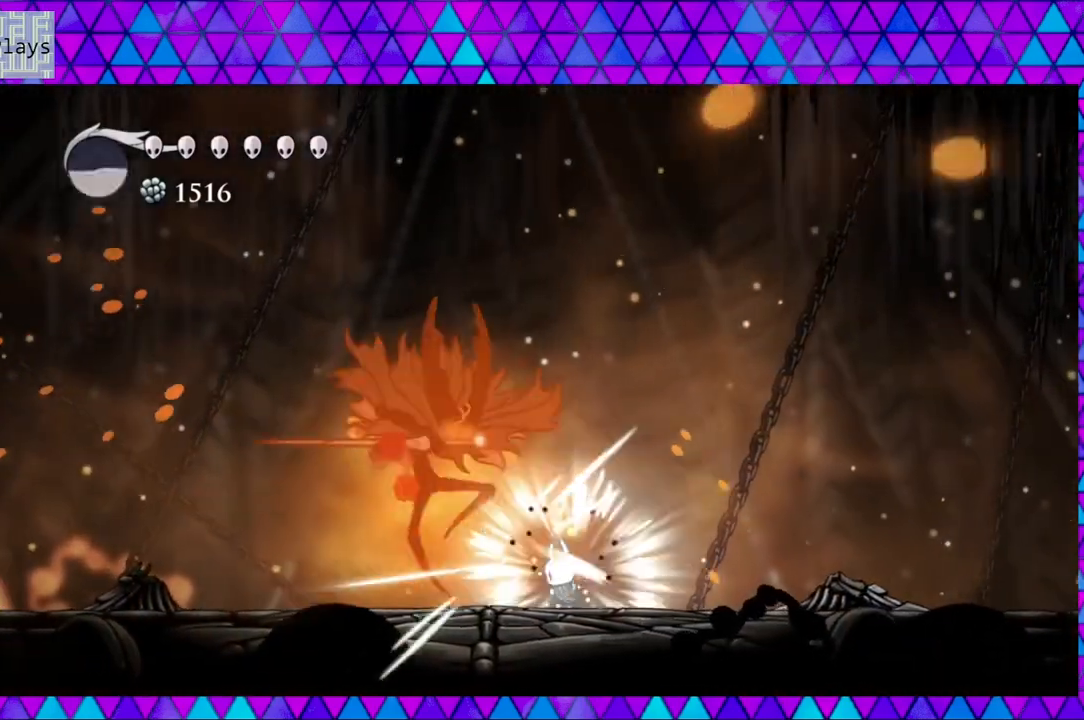
{"buttons": ["DPAD_RIGHT"], "left_stick": "center", "right_stick": "center", "events": [[33, "Y", "up"], [133, "DPAD_RIGHT", "down"]]}
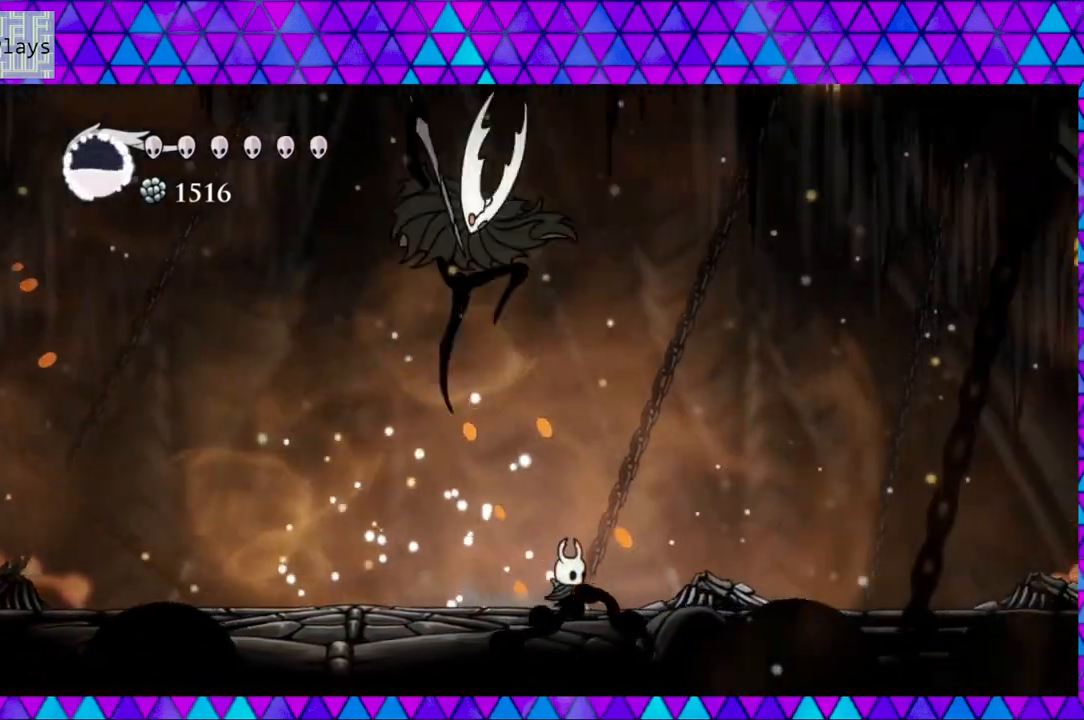
{"buttons": ["DPAD_RIGHT"], "left_stick": "center", "right_stick": "center", "events": [[33, "DPAD_RIGHT", "up"], [100, "DPAD_RIGHT", "down"], [233, "R2", "down"], [483, "R2", "up"]]}
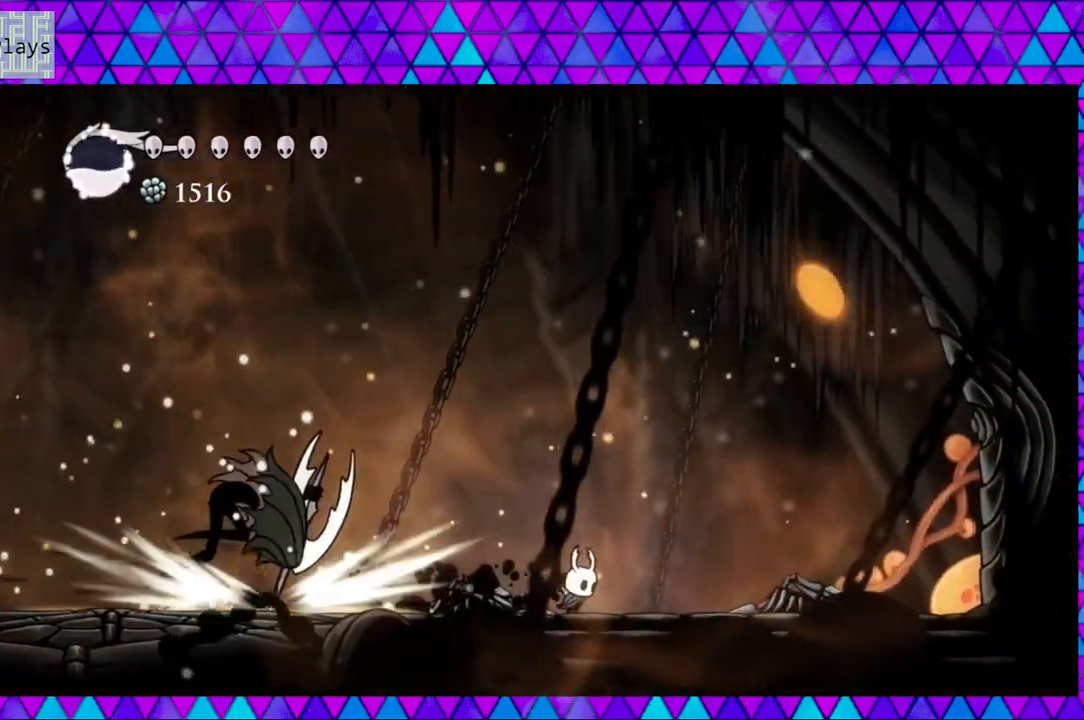
{"buttons": ["DPAD_RIGHT"], "left_stick": "center", "right_stick": "center", "events": [[33, "DPAD_RIGHT", "up"], [317, "B", "down"], [450, "DPAD_RIGHT", "down"], [483, "B", "up"]]}
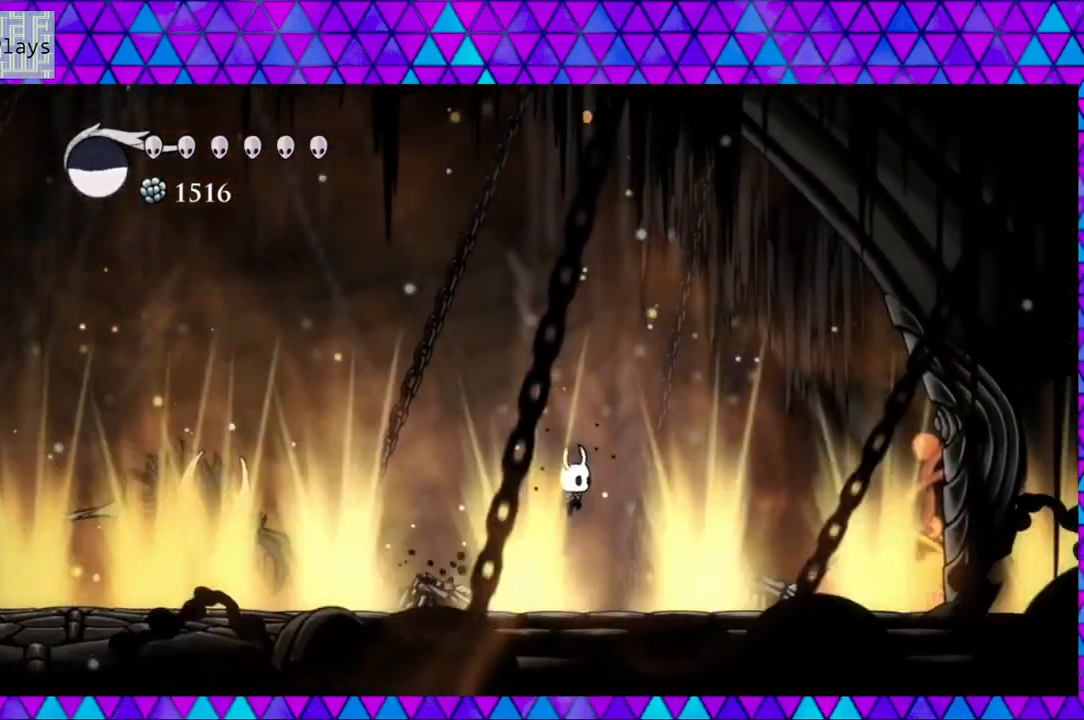
{"buttons": ["DPAD_LEFT"], "left_stick": "center", "right_stick": "center", "events": [[117, "DPAD_RIGHT", "up"], [433, "DPAD_LEFT", "down"]]}
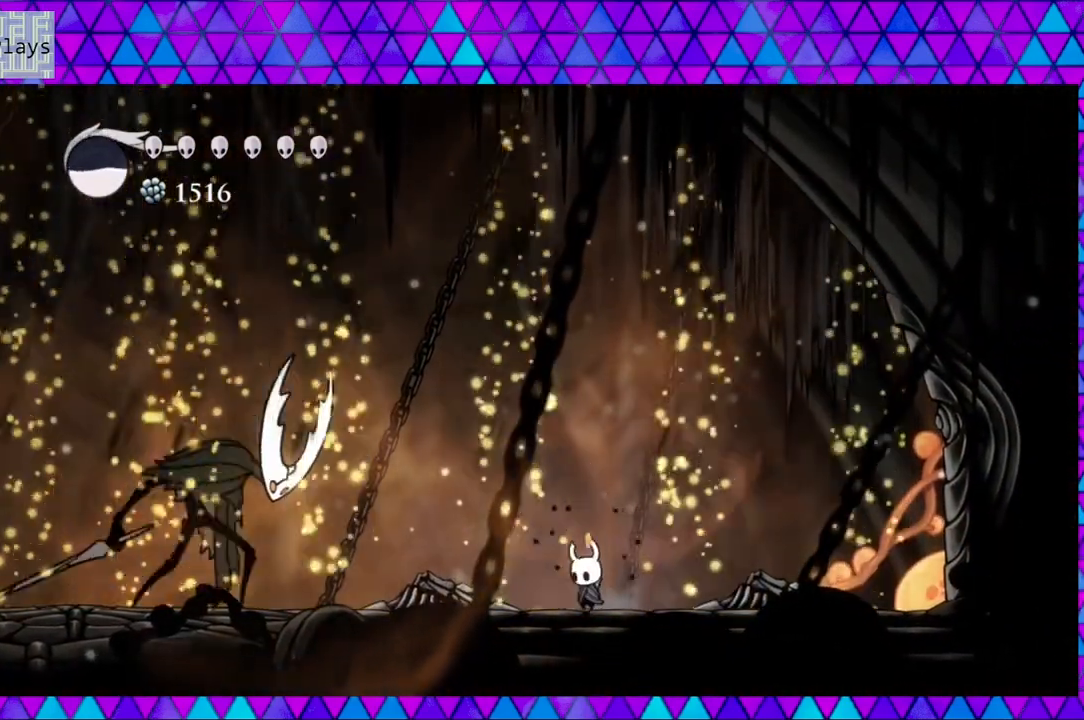
{"buttons": ["DPAD_LEFT"], "left_stick": "center", "right_stick": "center", "events": [[217, "B", "down"], [383, "B", "up"]]}
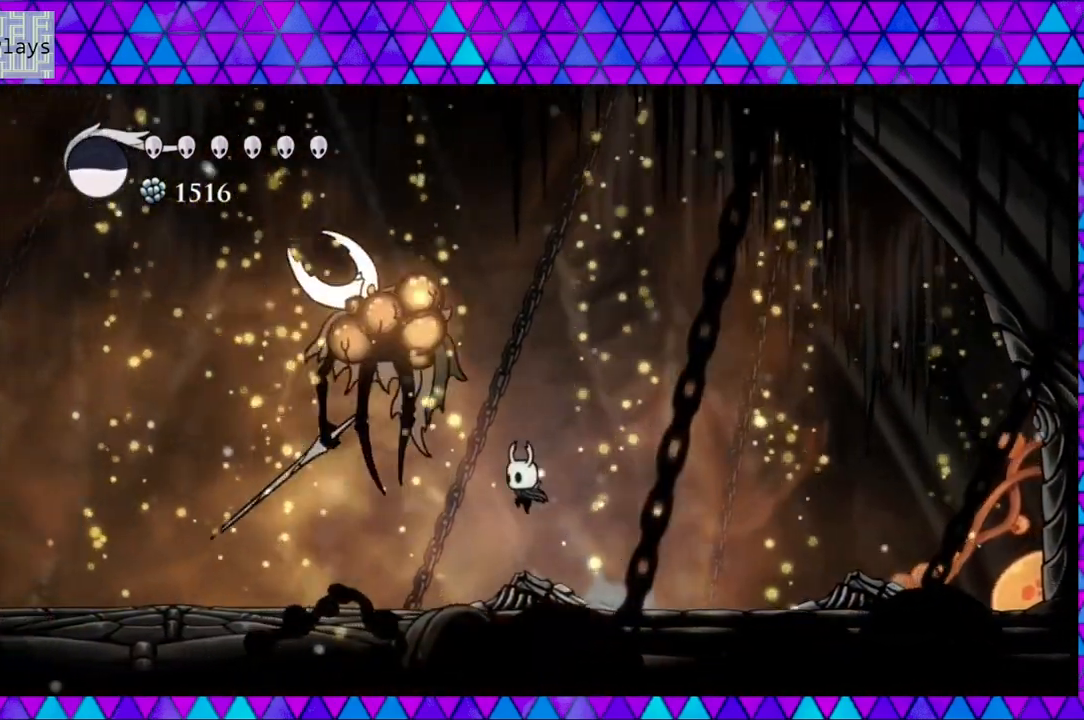
{"buttons": ["DPAD_LEFT"], "left_stick": "center", "right_stick": "center", "events": []}
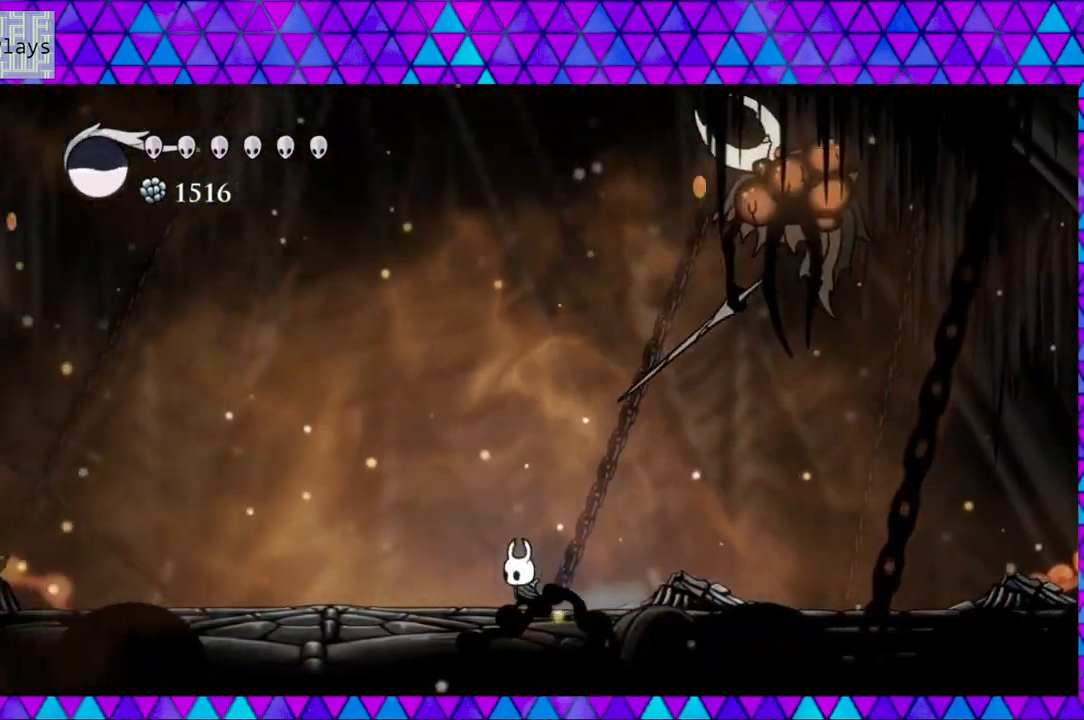
{"buttons": ["R2", "DPAD_LEFT"], "left_stick": "center", "right_stick": "center", "events": [[300, "R2", "down"]]}
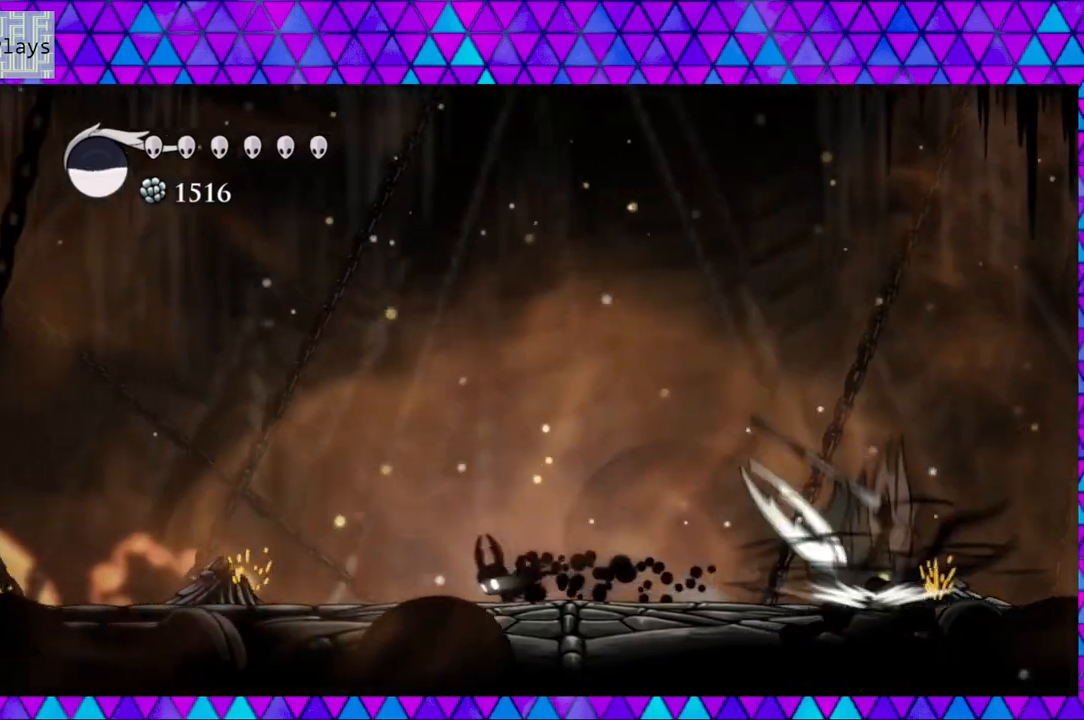
{"buttons": ["DPAD_RIGHT"], "left_stick": "center", "right_stick": "center", "events": [[133, "R2", "up"], [217, "DPAD_LEFT", "up"], [217, "DPAD_UP", "down"], [250, "DPAD_RIGHT", "down"], [250, "DPAD_UP", "up"]]}
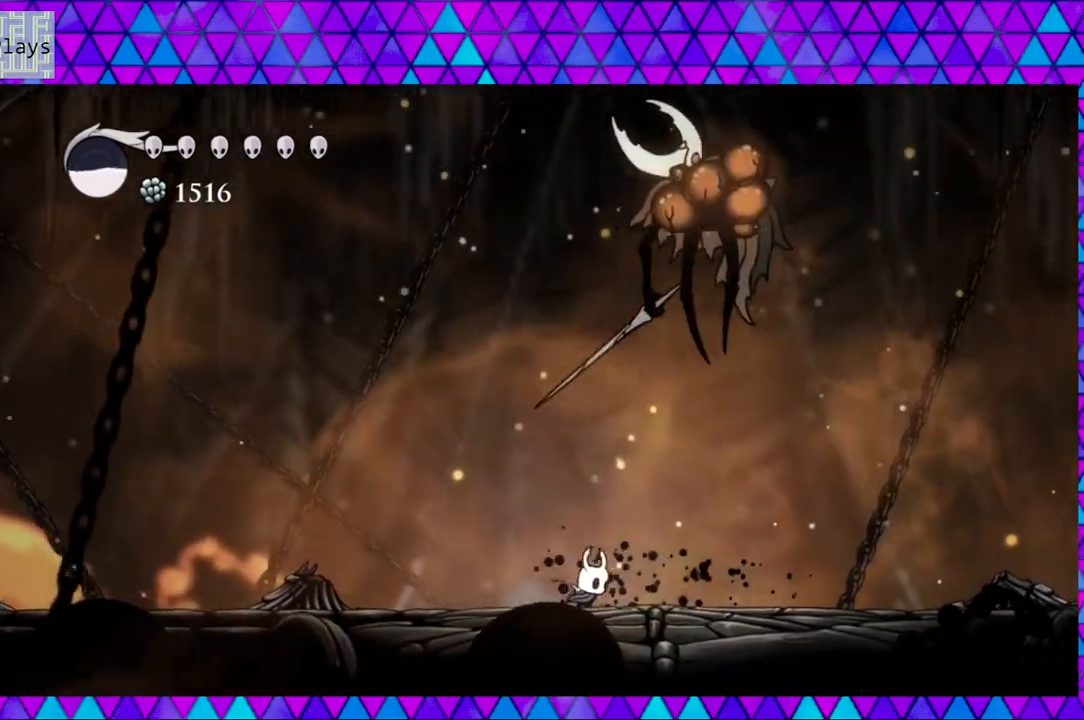
{"buttons": ["DPAD_RIGHT"], "left_stick": "center", "right_stick": "center", "events": [[100, "R2", "down"], [500, "R2", "up"]]}
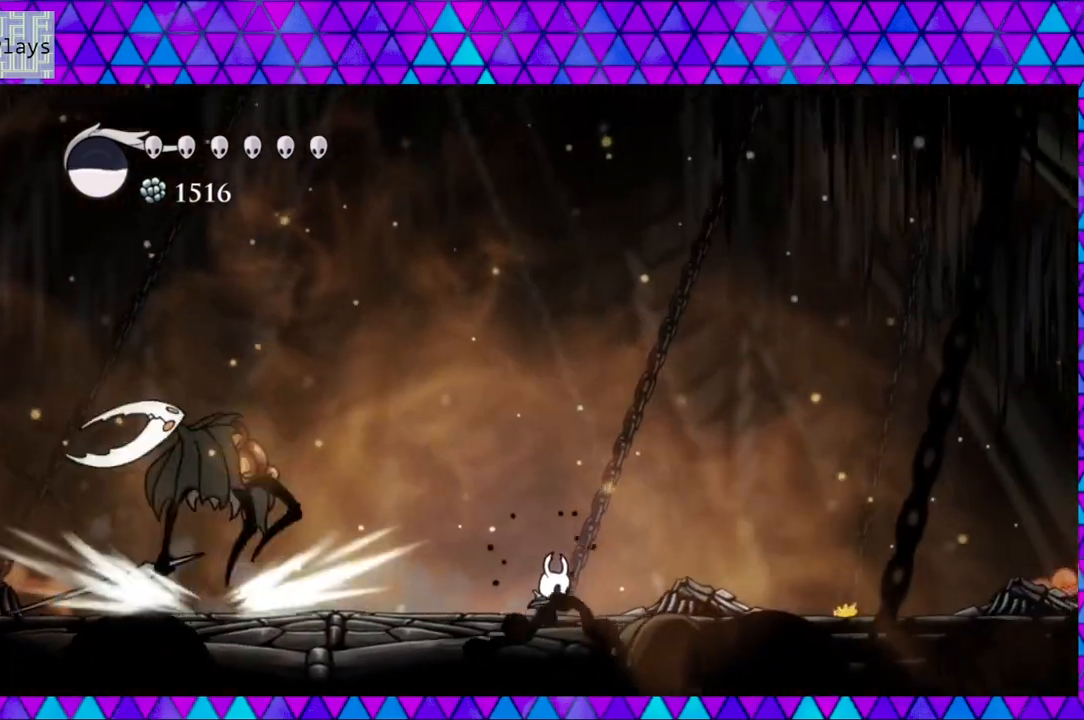
{"buttons": [], "left_stick": "center", "right_stick": "center", "events": [[167, "DPAD_RIGHT", "up"], [250, "DPAD_LEFT", "down"], [483, "DPAD_LEFT", "up"]]}
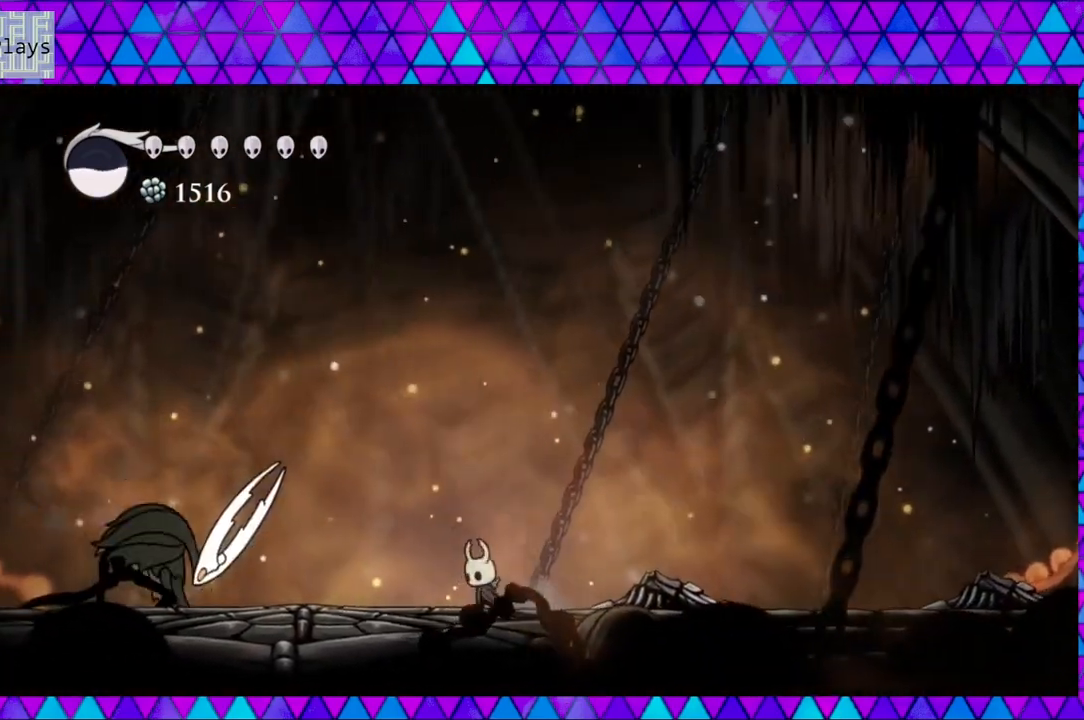
{"buttons": ["DPAD_LEFT"], "left_stick": "center", "right_stick": "center", "events": [[150, "DPAD_LEFT", "down"], [233, "B", "down"], [450, "B", "up"]]}
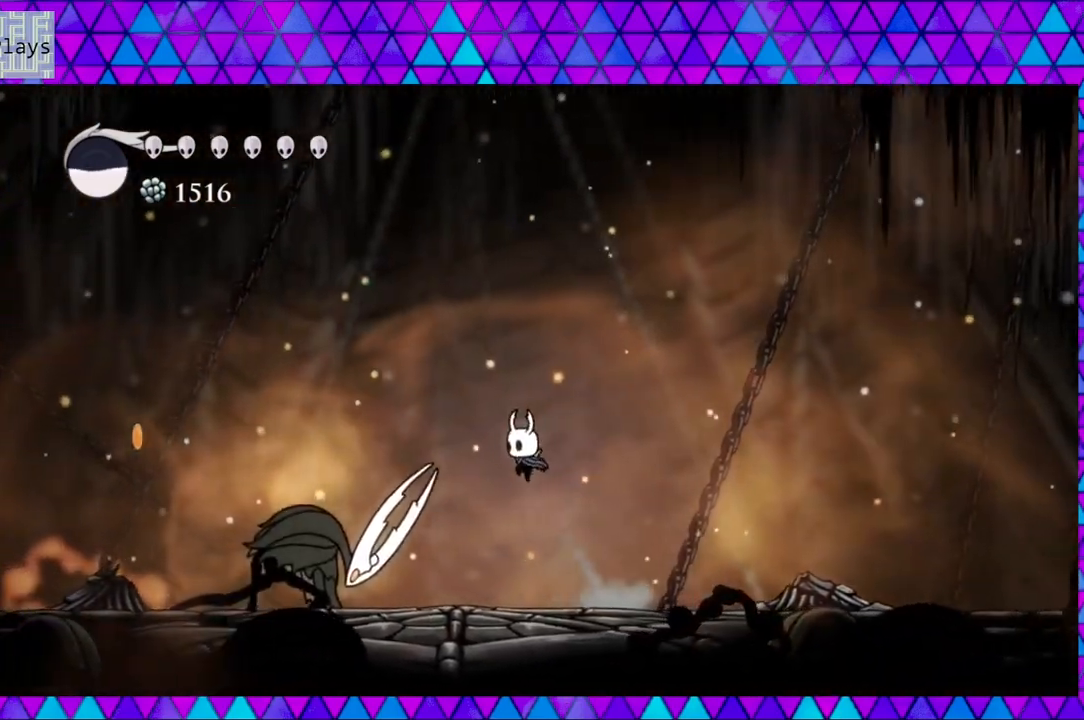
{"buttons": ["DPAD_LEFT"], "left_stick": "center", "right_stick": "center", "events": [[150, "Y", "down"], [250, "DPAD_LEFT", "up"], [367, "Y", "up"], [450, "DPAD_LEFT", "down"]]}
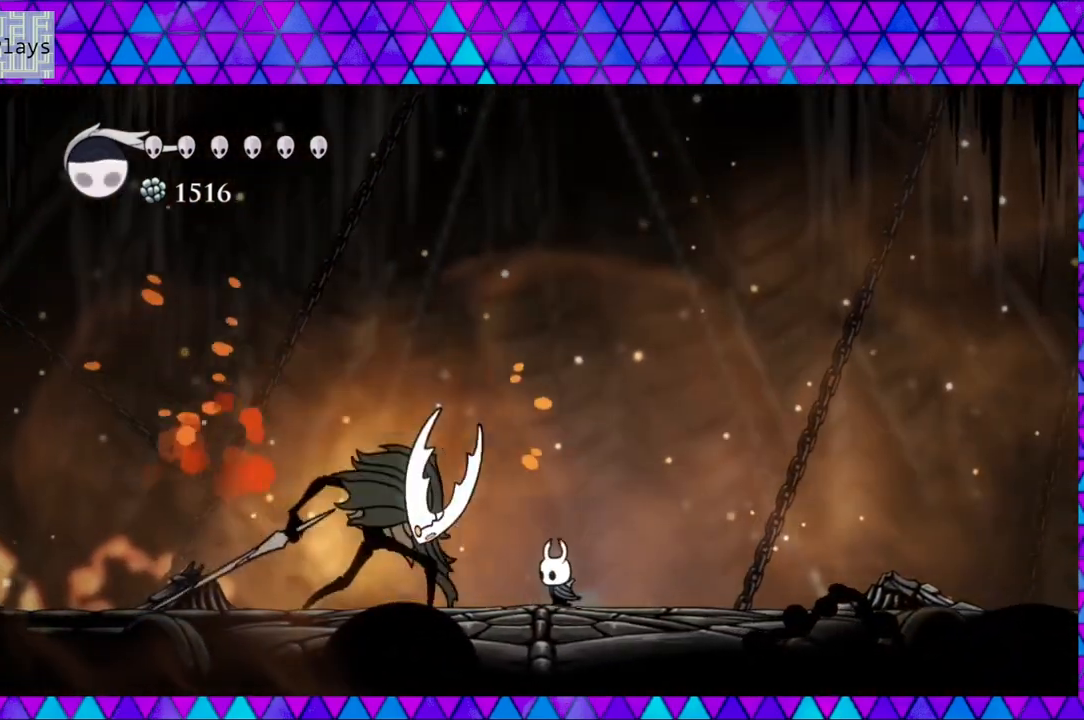
{"buttons": [], "left_stick": "center", "right_stick": "center", "events": [[67, "B", "down"], [117, "Y", "down"], [150, "DPAD_LEFT", "up"], [183, "B", "up"], [283, "Y", "up"]]}
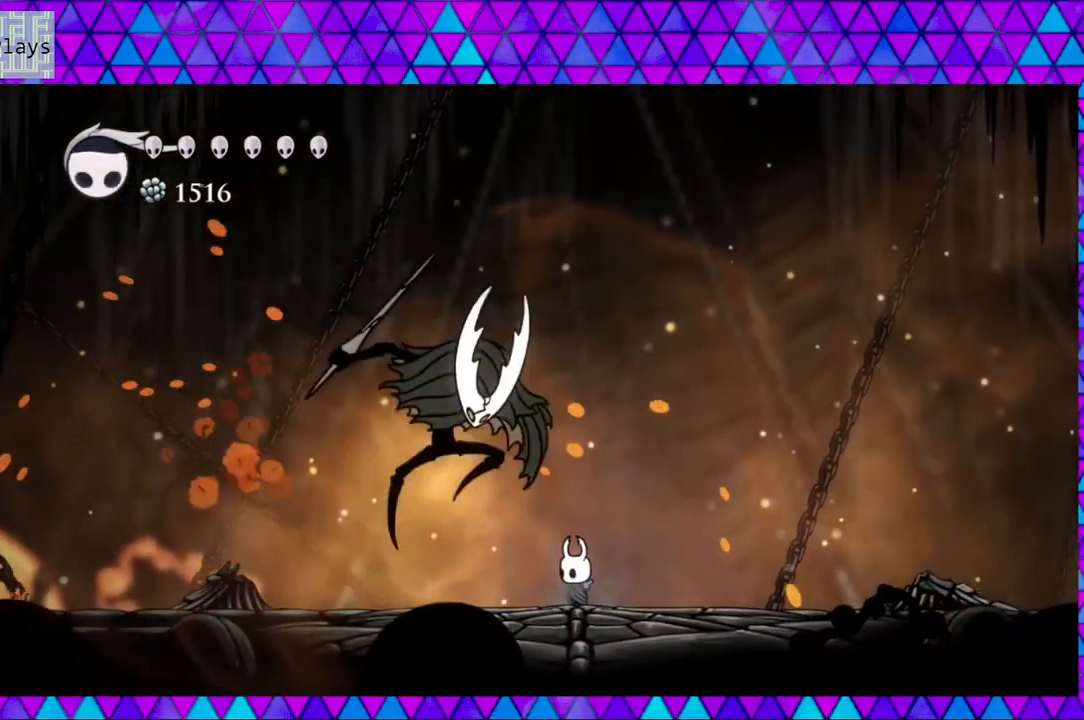
{"buttons": ["R2", "DPAD_UP", "DPAD_RIGHT"], "left_stick": "center", "right_stick": "center", "events": [[33, "Y", "down"], [167, "Y", "up"], [350, "DPAD_RIGHT", "down"], [467, "DPAD_UP", "down"], [483, "R2", "down"]]}
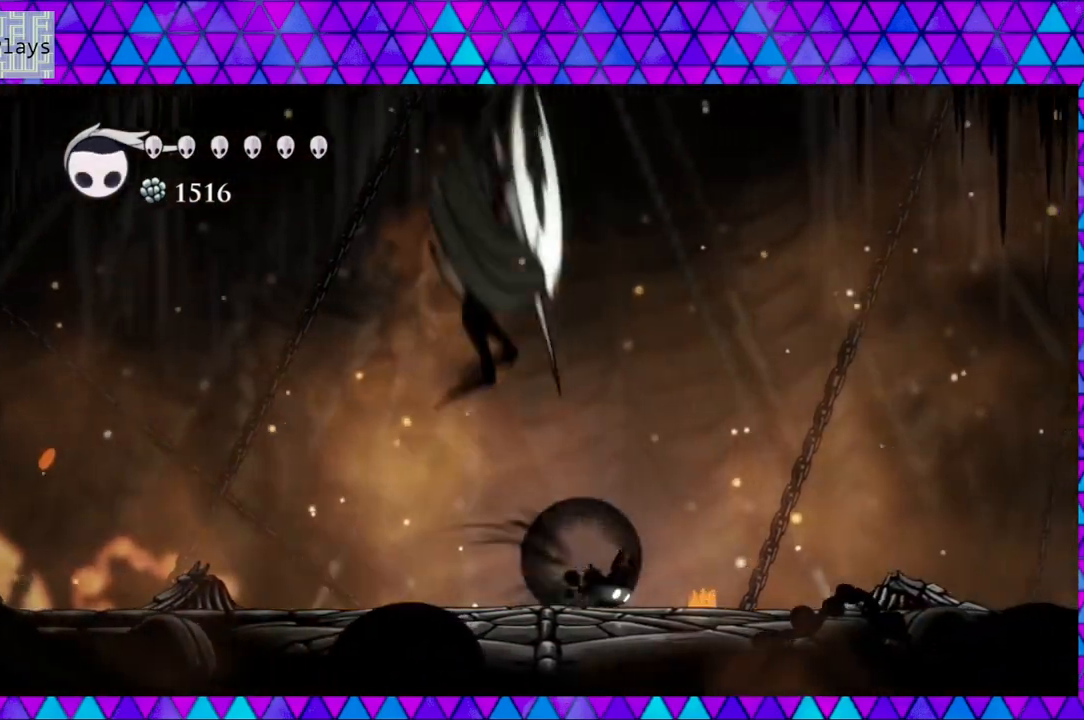
{"buttons": ["DPAD_RIGHT"], "left_stick": "center", "right_stick": "center", "events": [[117, "DPAD_UP", "up"], [250, "R2", "up"]]}
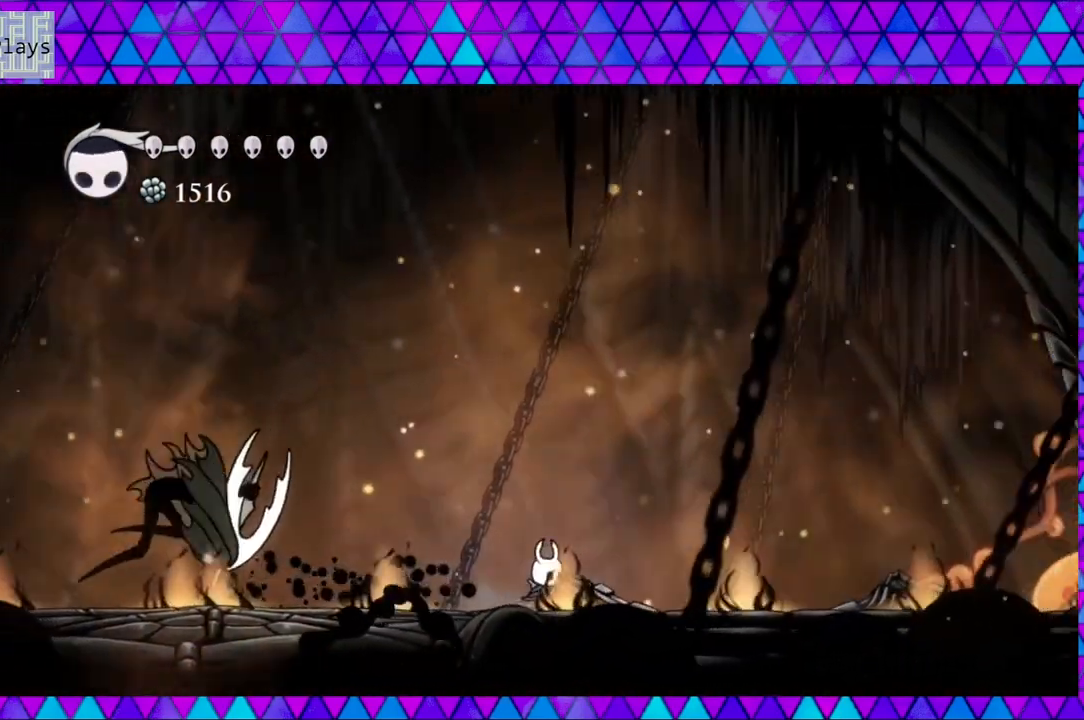
{"buttons": ["B"], "left_stick": "center", "right_stick": "center", "events": [[100, "DPAD_RIGHT", "up"], [267, "B", "down"], [267, "DPAD_RIGHT", "down"], [433, "DPAD_RIGHT", "up"]]}
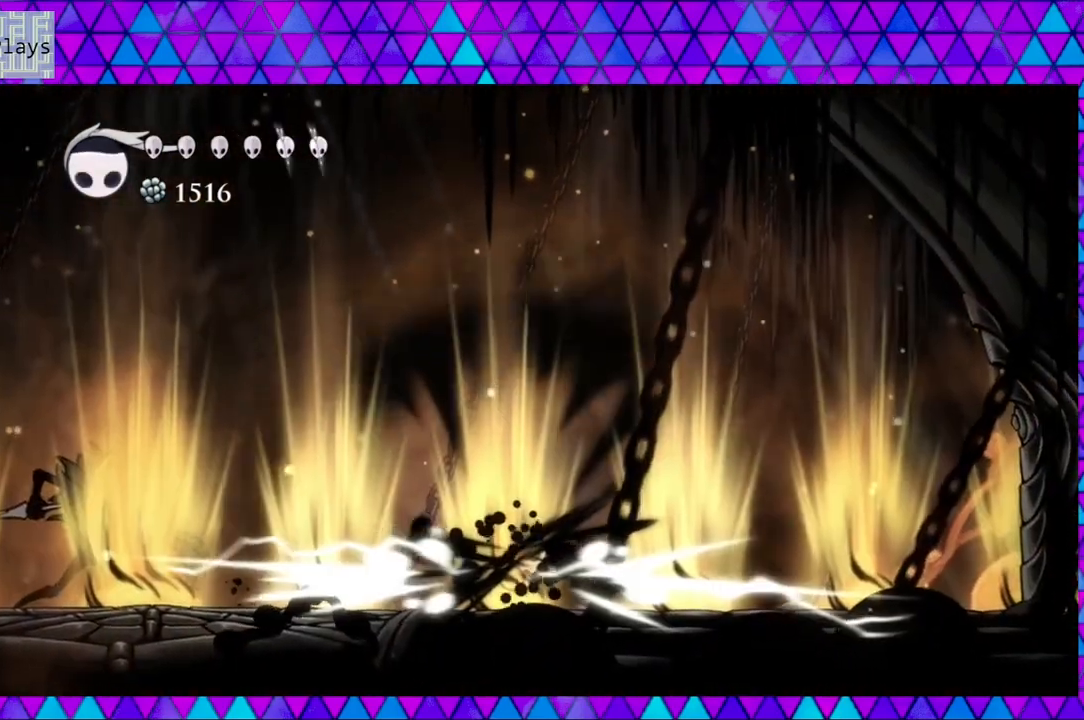
{"buttons": ["DPAD_LEFT"], "left_stick": "center", "right_stick": "center", "events": [[183, "DPAD_LEFT", "down"], [200, "B", "up"]]}
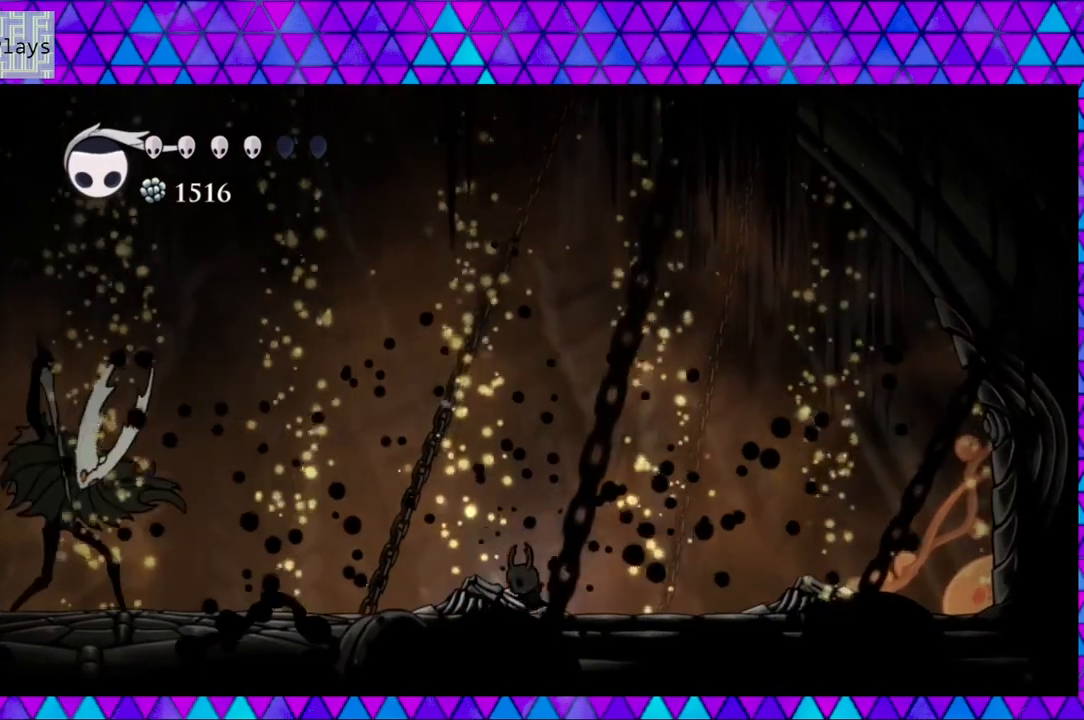
{"buttons": ["DPAD_LEFT"], "left_stick": "center", "right_stick": "center", "events": []}
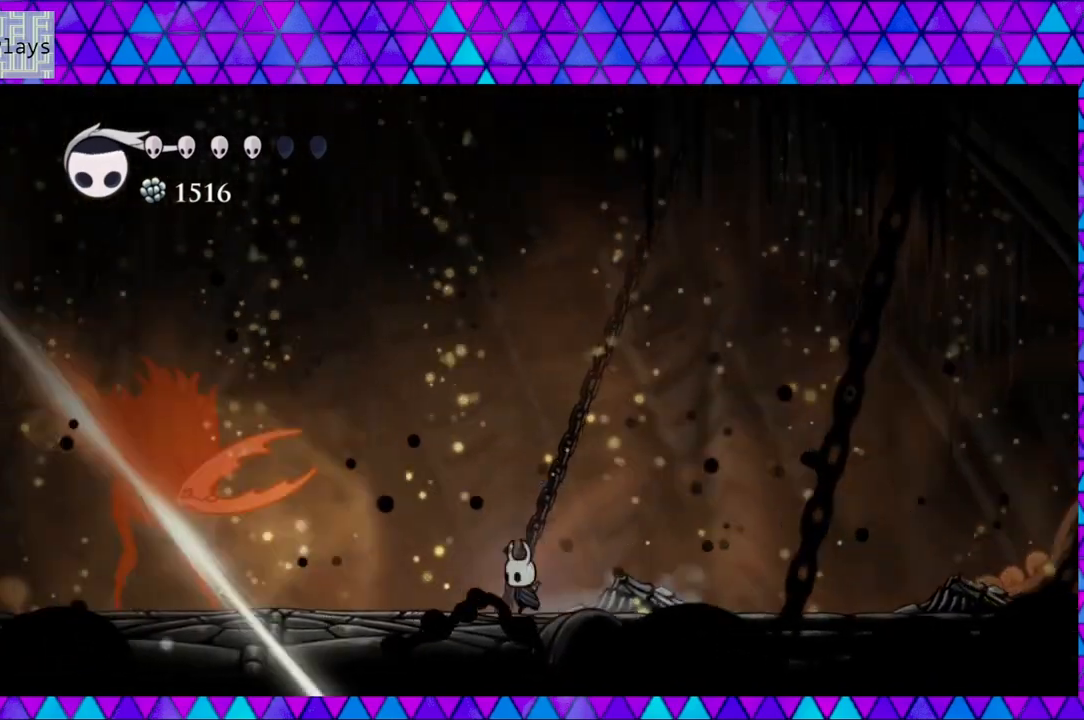
{"buttons": ["Y", "DPAD_LEFT"], "left_stick": "center", "right_stick": "center", "events": [[133, "B", "down"], [300, "B", "up"], [500, "Y", "down"]]}
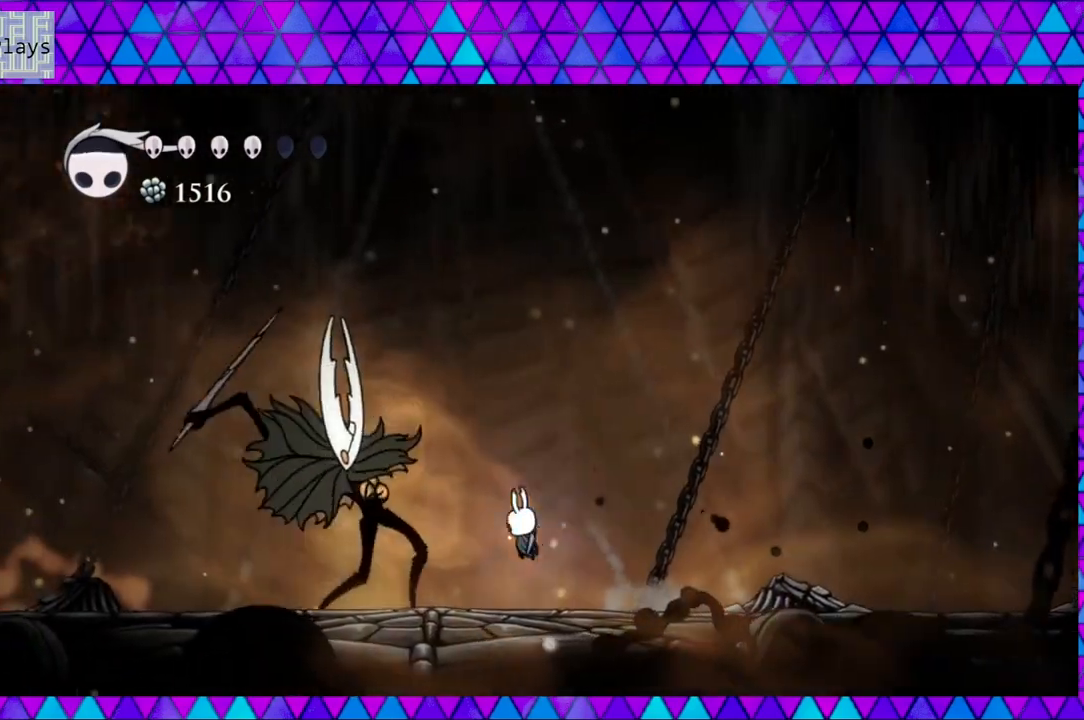
{"buttons": ["B", "Y", "DPAD_LEFT"], "left_stick": "center", "right_stick": "center", "events": [[67, "DPAD_LEFT", "up"], [183, "Y", "up"], [367, "B", "down"], [417, "DPAD_LEFT", "down"], [467, "Y", "down"]]}
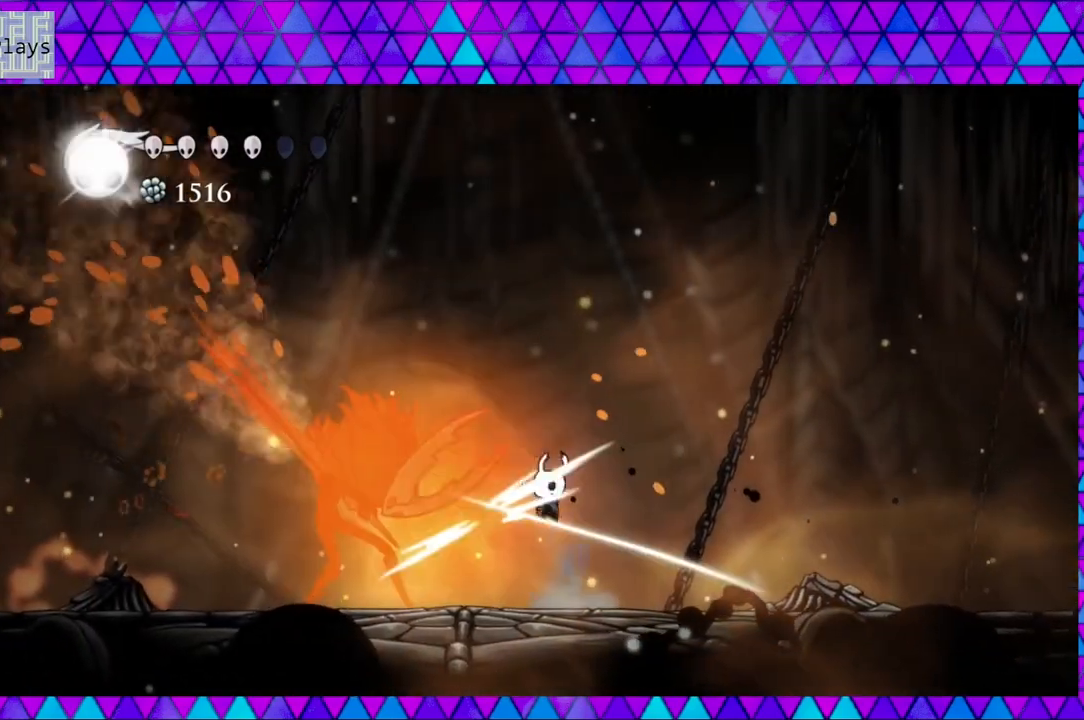
{"buttons": ["A", "DPAD_RIGHT"], "left_stick": "center", "right_stick": "center", "events": [[17, "B", "up"], [17, "DPAD_LEFT", "up"], [100, "Y", "up"], [167, "DPAD_RIGHT", "down"], [467, "A", "down"]]}
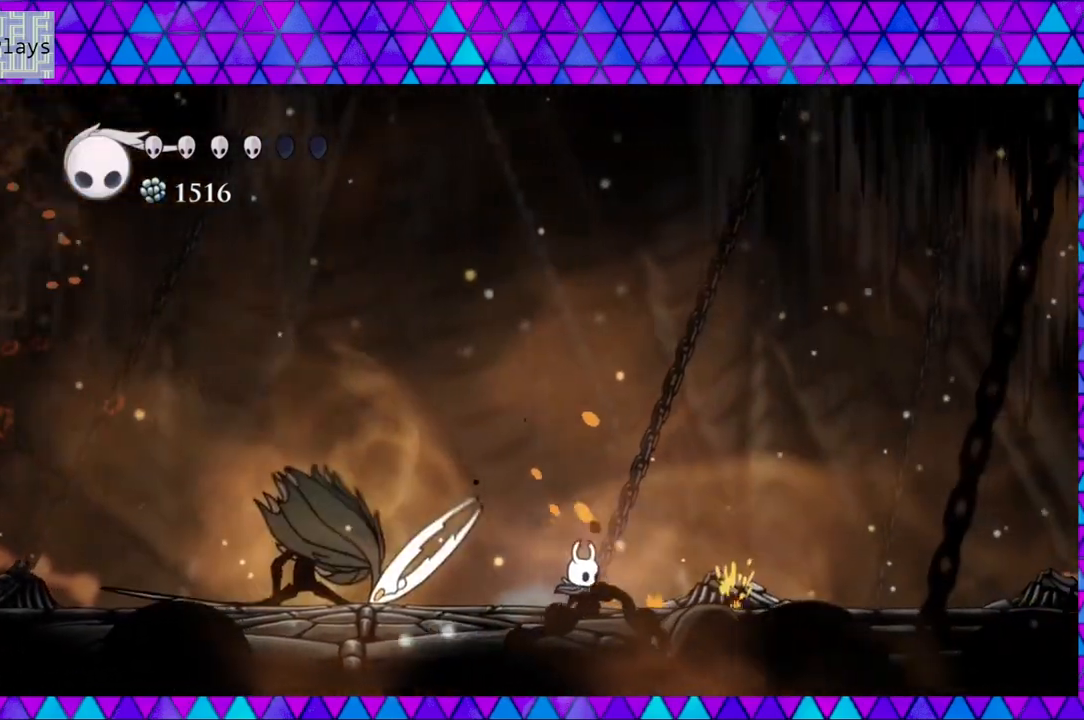
{"buttons": ["A"], "left_stick": "center", "right_stick": "center", "events": [[50, "DPAD_RIGHT", "up"]]}
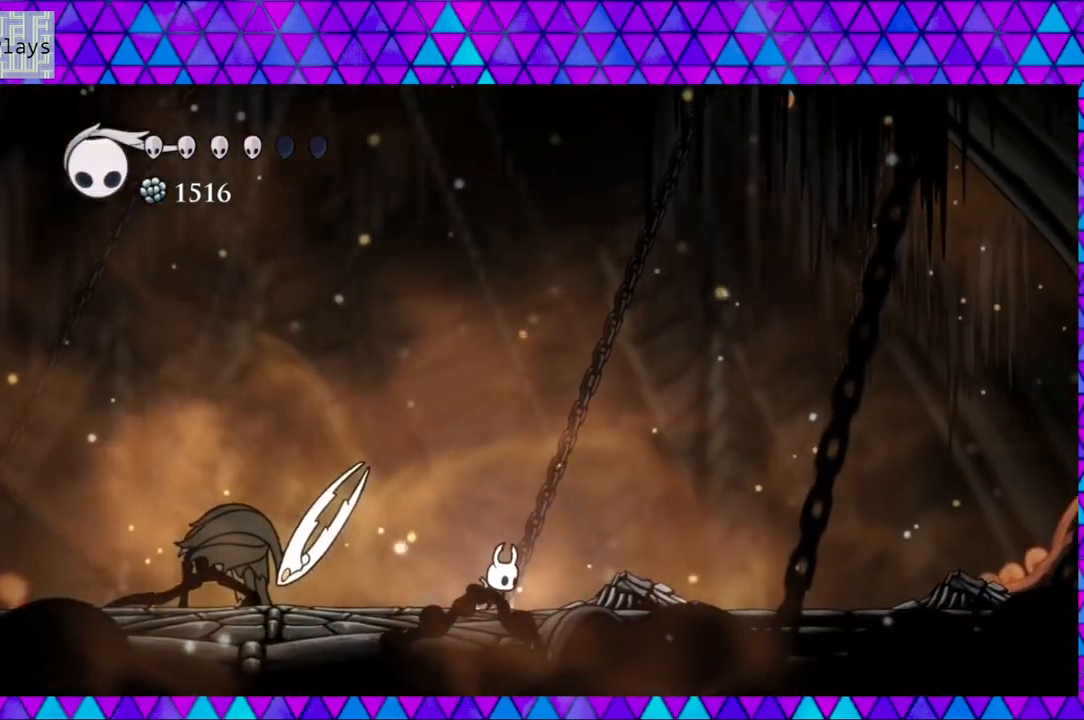
{"buttons": ["A"], "left_stick": "center", "right_stick": "center", "events": []}
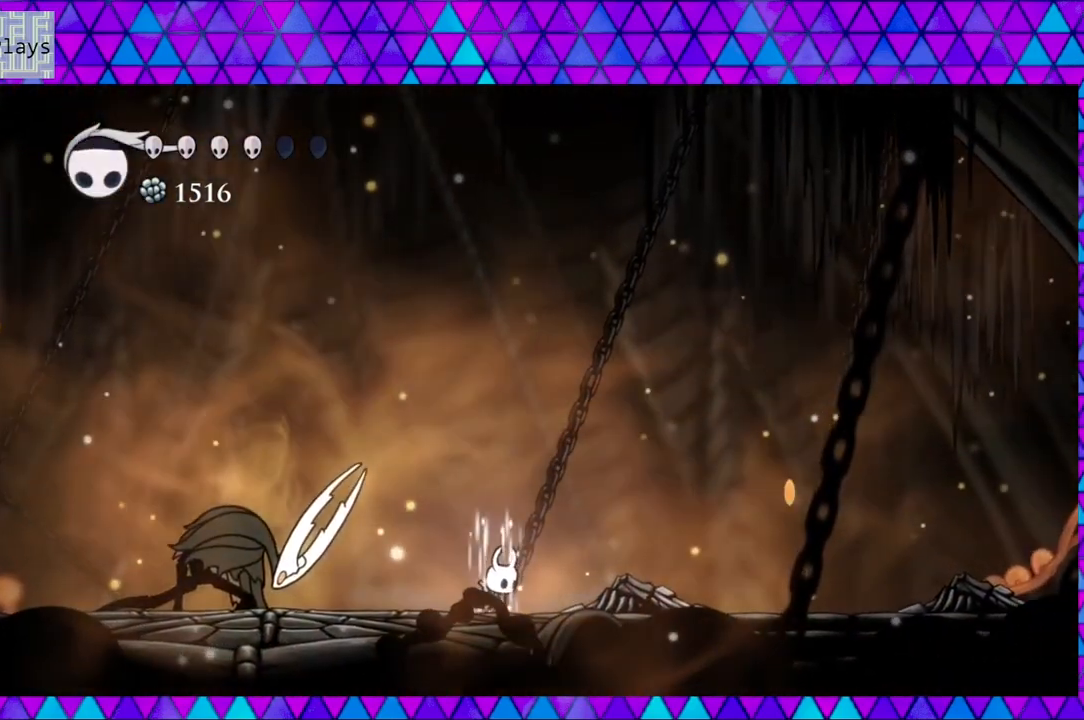
{"buttons": ["A"], "left_stick": "center", "right_stick": "center", "events": []}
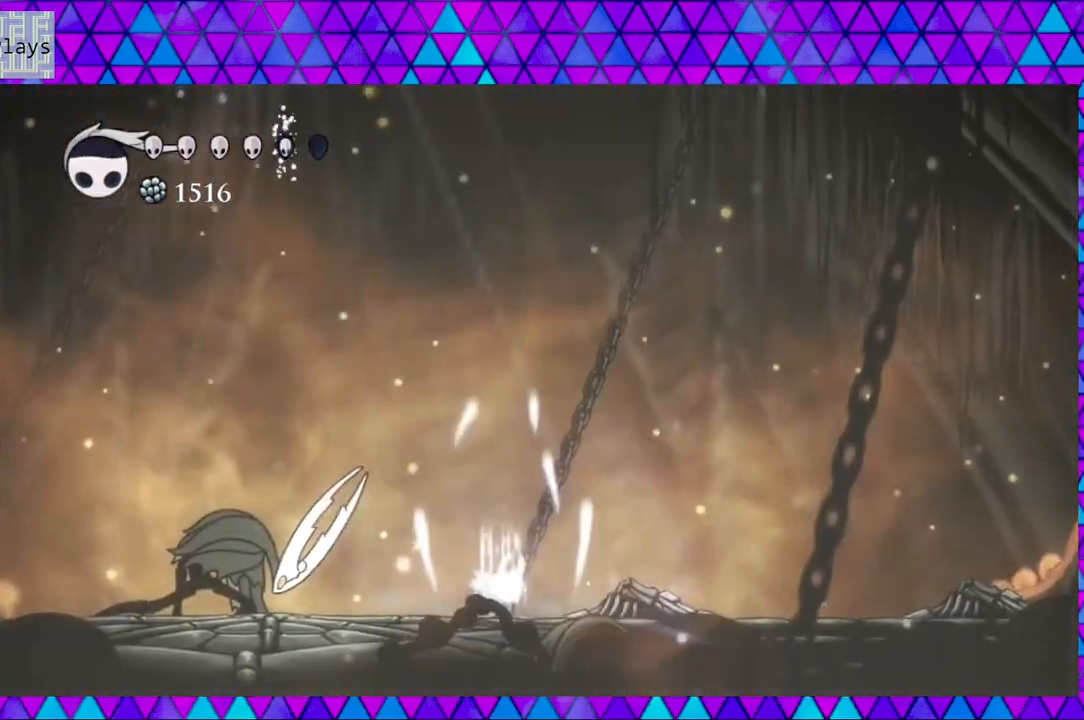
{"buttons": ["A"], "left_stick": "center", "right_stick": "center", "events": []}
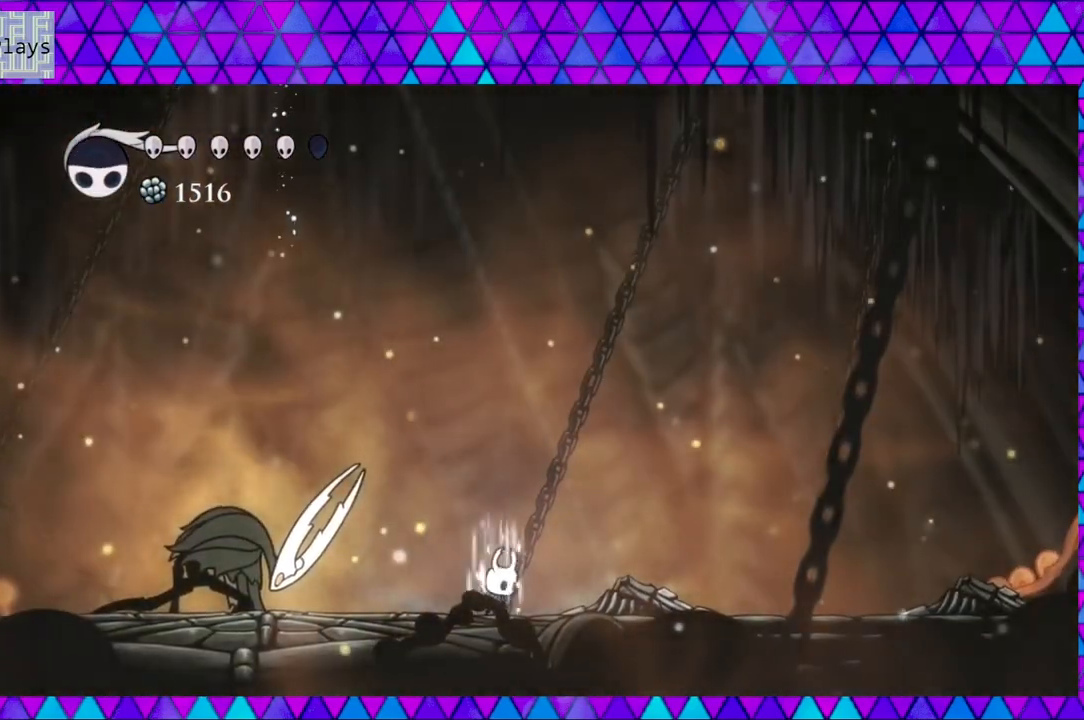
{"buttons": ["A"], "left_stick": "center", "right_stick": "center", "events": []}
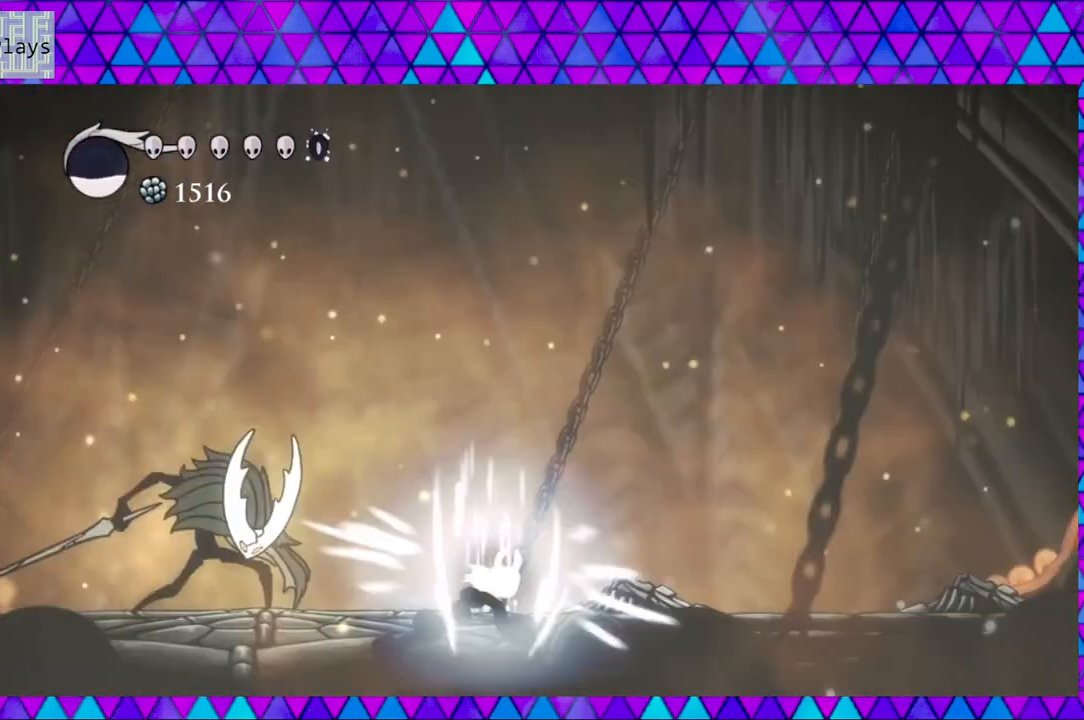
{"buttons": ["DPAD_RIGHT"], "left_stick": "center", "right_stick": "center", "events": [[283, "A", "up"], [350, "DPAD_RIGHT", "down"]]}